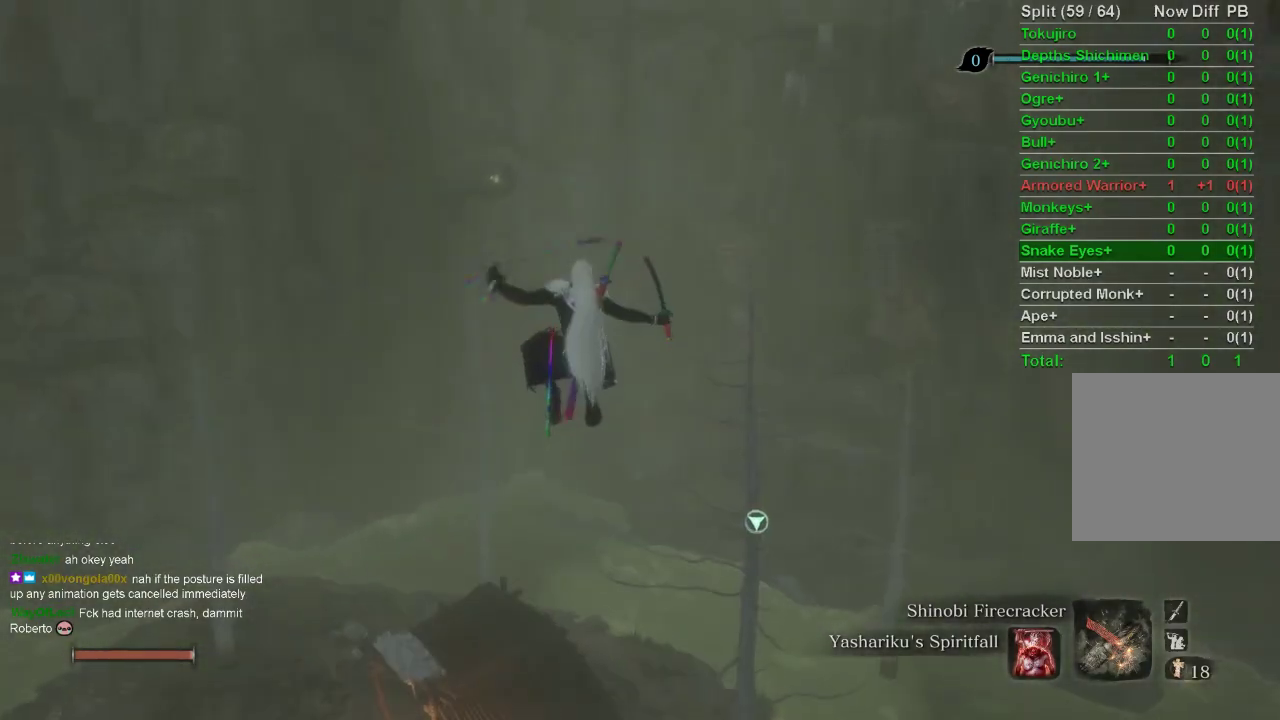
Gameplay with a controller (PlayStation layout); each line is a JSON object with the inputs held at the frame after it. "events" lists button and stick changes between this image and that frame as [ms after this image, input, new state], when the widget could be followed in between.
{"buttons": [], "left_stick": "up", "right_stick": "center", "events": [[67, "L2", "up"], [167, "L2", "down"], [300, "L2", "up"]]}
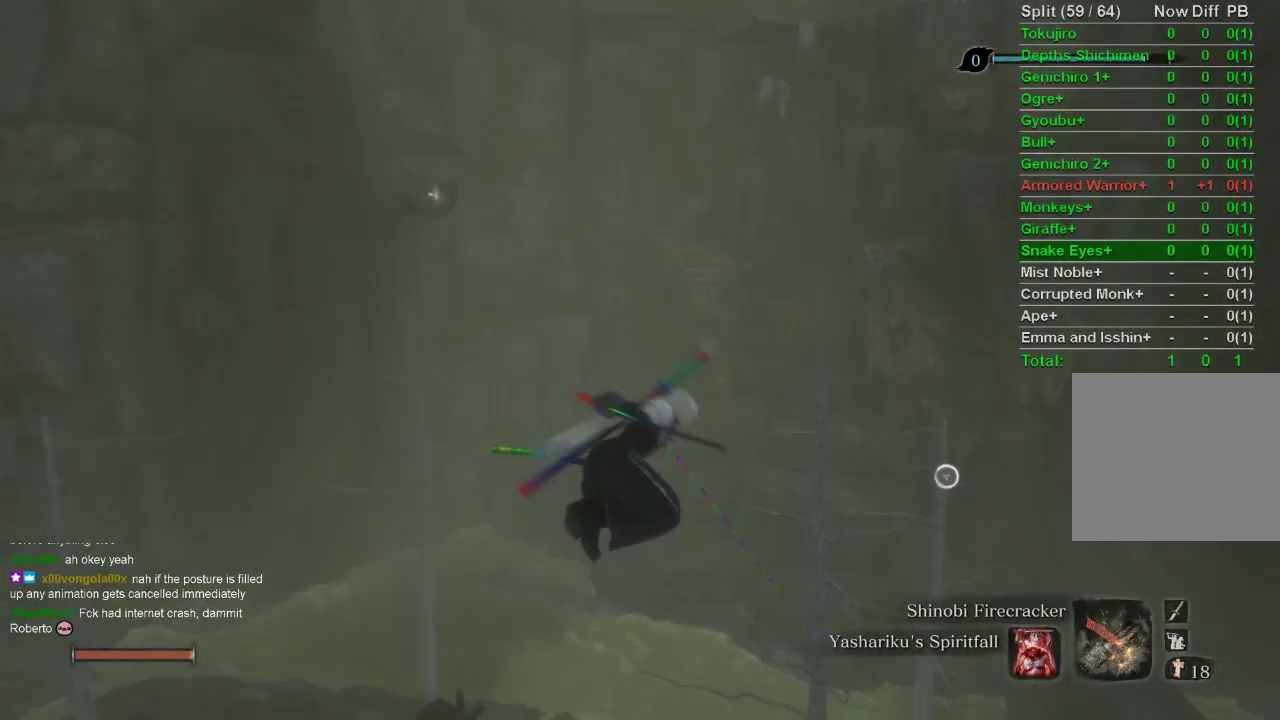
{"buttons": ["L2"], "left_stick": "up", "right_stick": "center", "events": [[500, "L2", "down"]]}
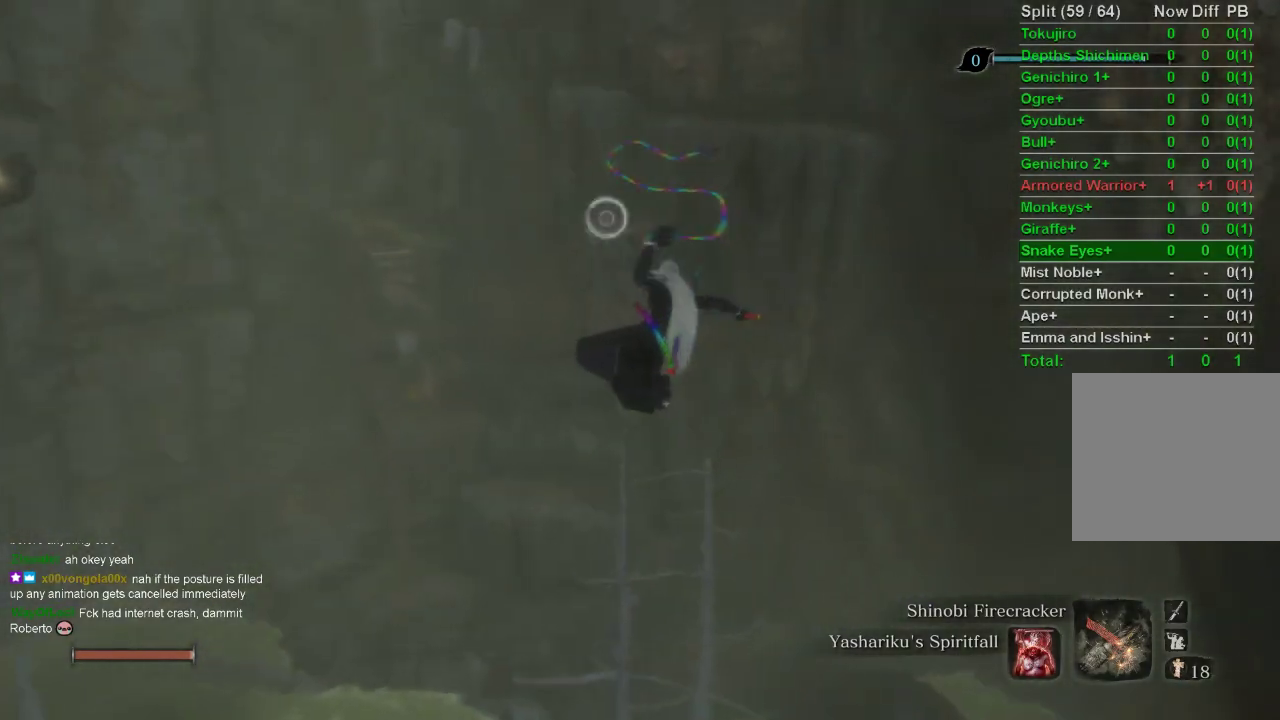
{"buttons": [], "left_stick": "up", "right_stick": "center", "events": [[117, "L2", "up"], [217, "L2", "down"], [367, "L2", "up"]]}
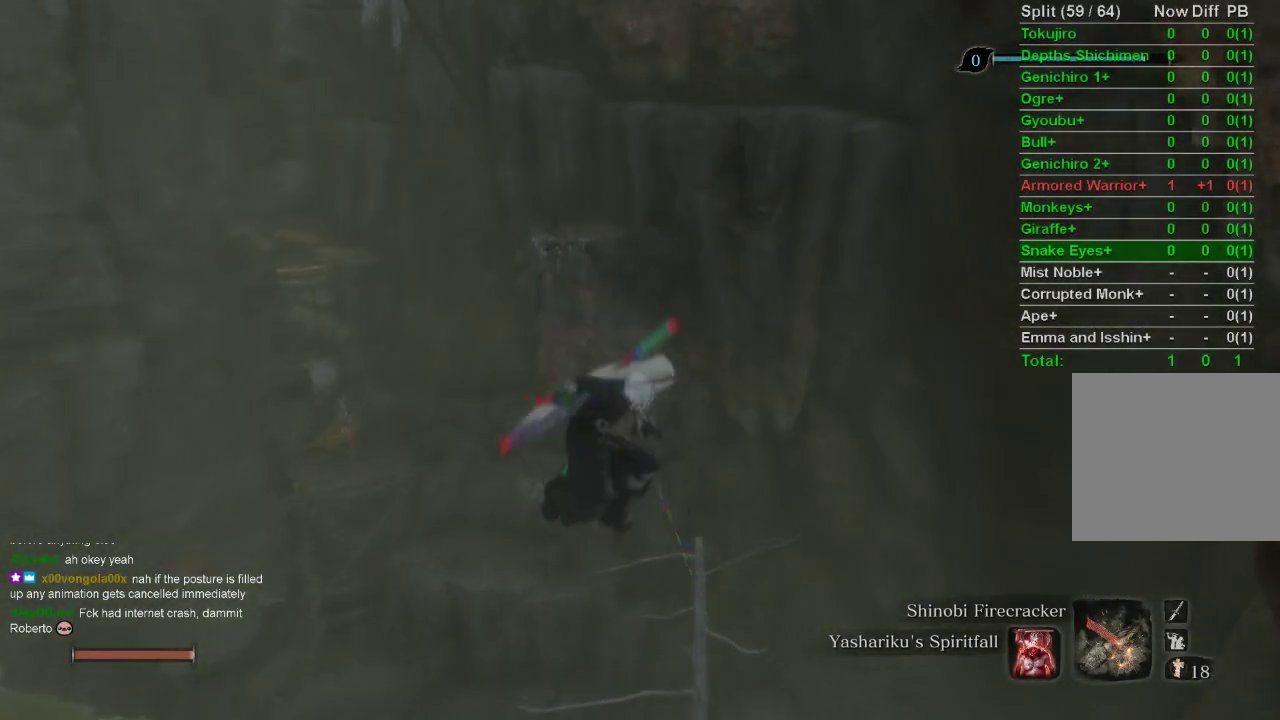
{"buttons": ["L2"], "left_stick": "up", "right_stick": "down", "events": [[150, "right_stick", "down"], [450, "L2", "down"]]}
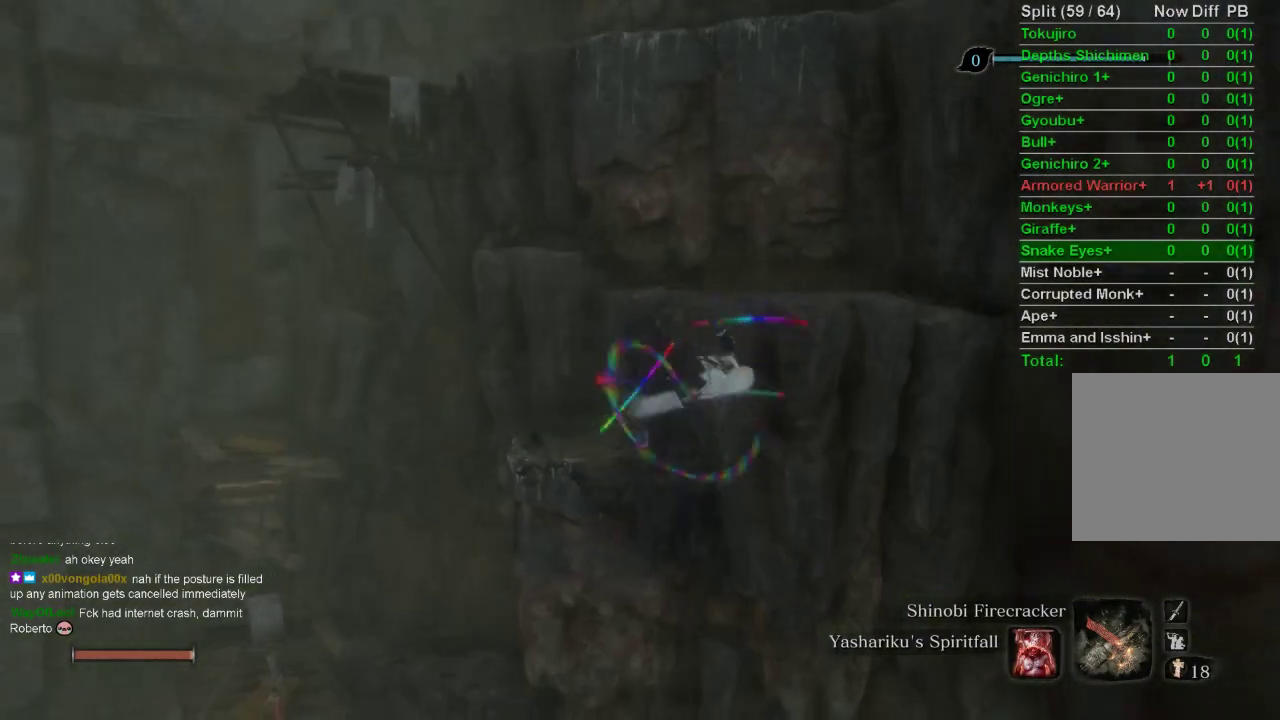
{"buttons": [], "left_stick": "center", "right_stick": "center", "events": [[83, "L2", "up"], [150, "right_stick", "center"], [167, "L2", "down"], [333, "L2", "up"], [433, "left_stick", "center"]]}
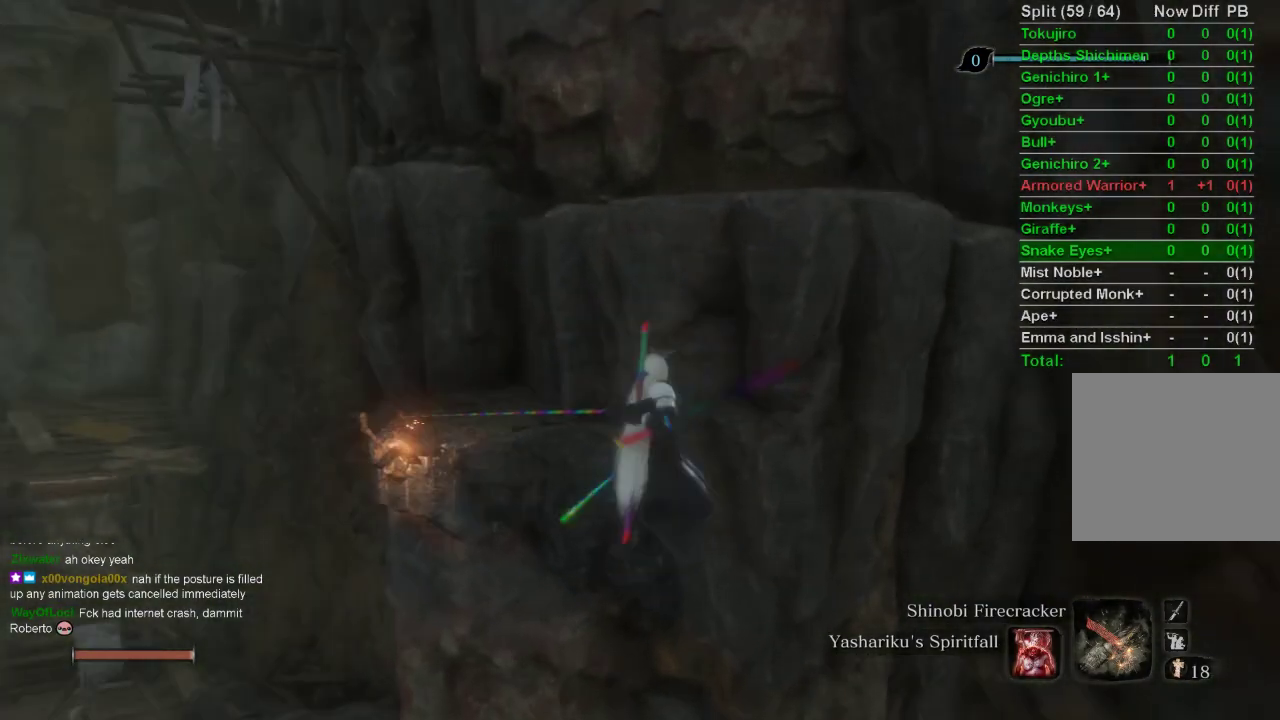
{"buttons": [], "left_stick": "up", "right_stick": "up", "events": [[233, "left_stick", "up"], [333, "right_stick", "up"]]}
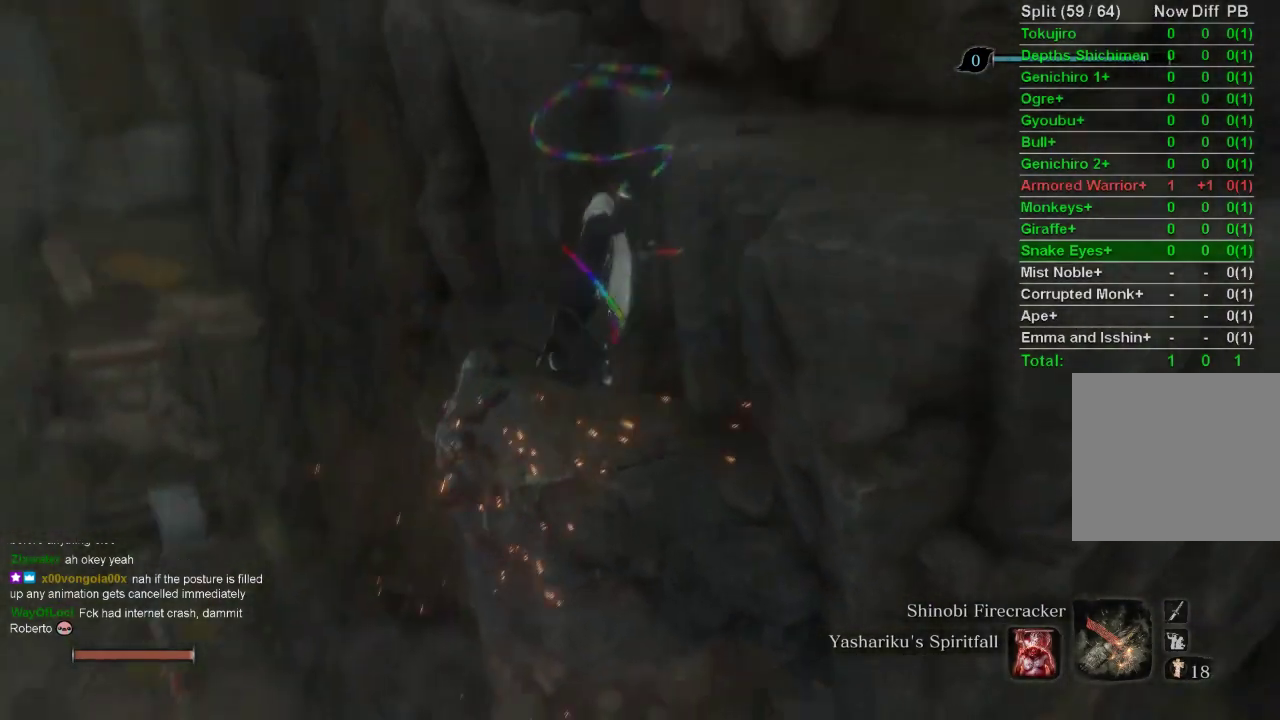
{"buttons": [], "left_stick": "up", "right_stick": "center", "events": [[500, "right_stick", "center"]]}
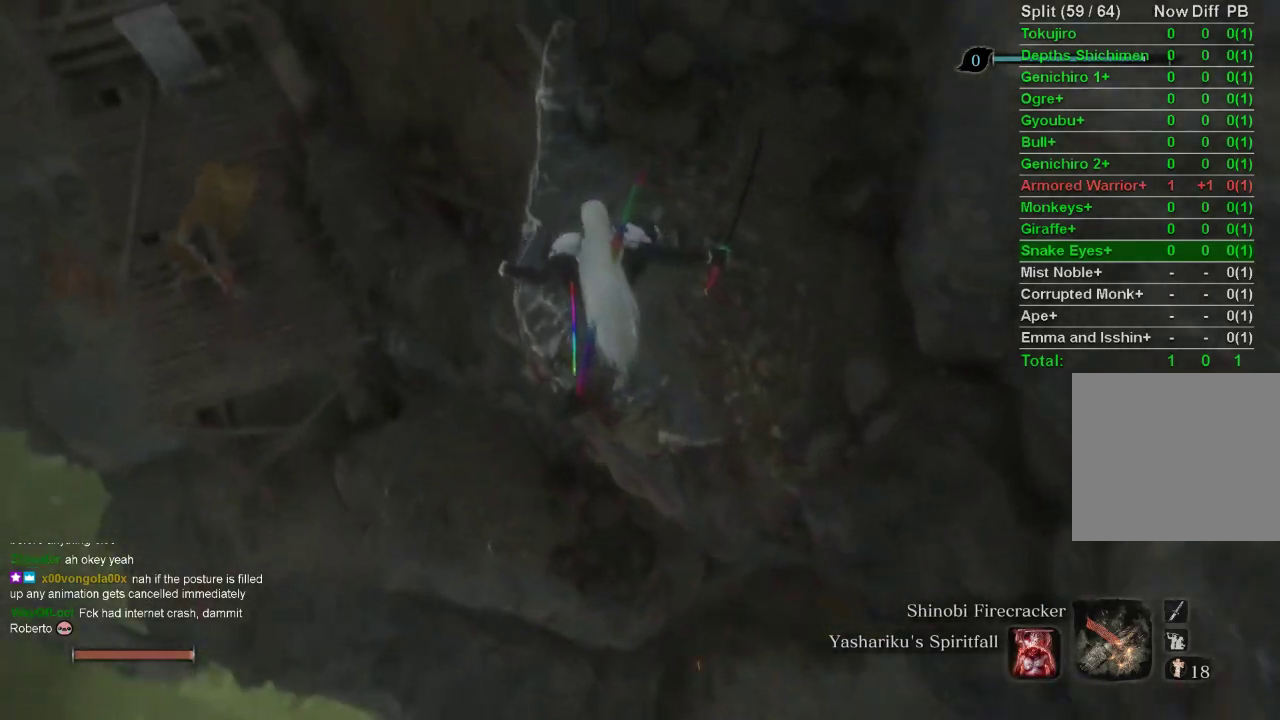
{"buttons": [], "left_stick": "up", "right_stick": "left", "events": [[150, "L3", "down"], [317, "L3", "up"], [433, "right_stick", "left"]]}
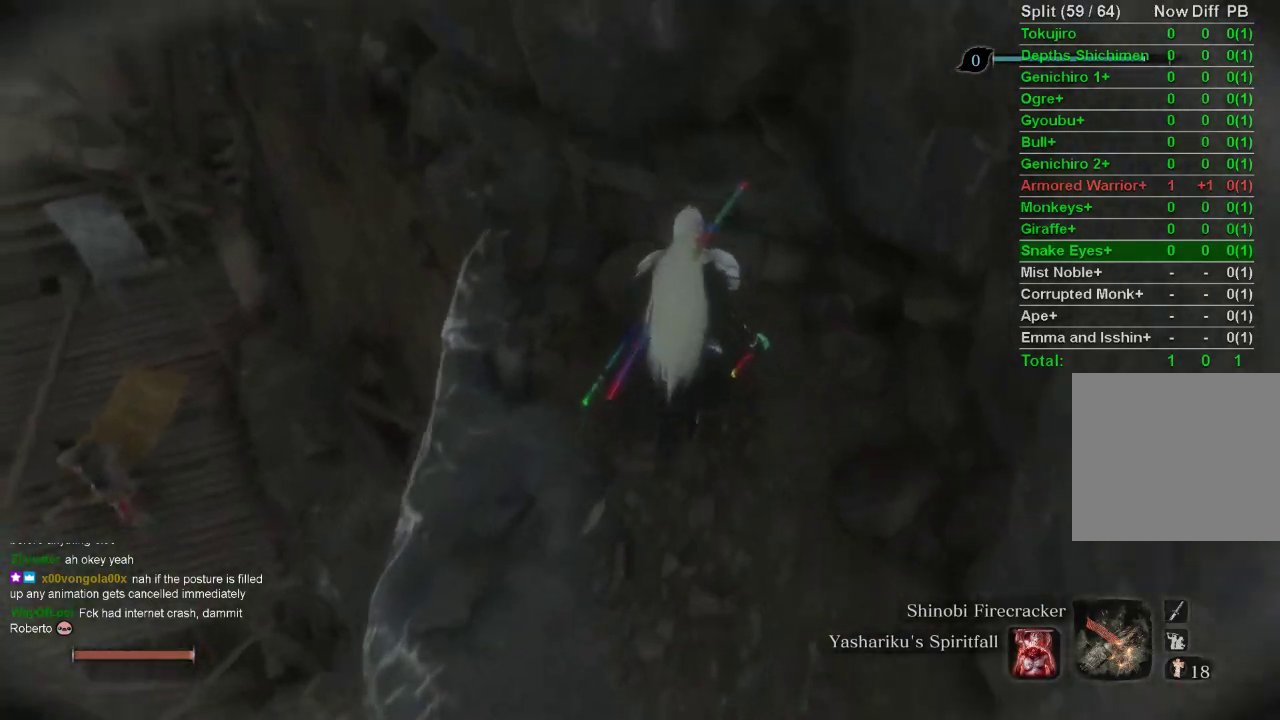
{"buttons": [], "left_stick": "up", "right_stick": "center", "events": [[333, "R3", "down"], [433, "R3", "up"], [467, "right_stick", "center"]]}
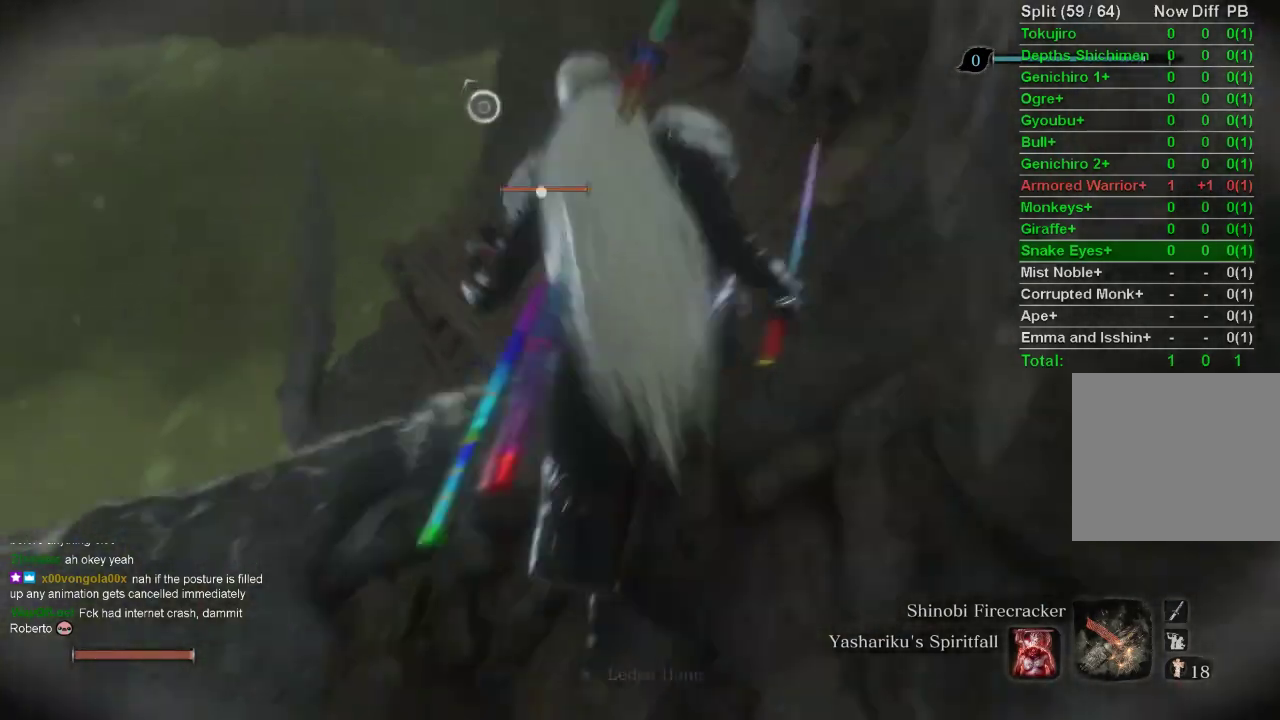
{"buttons": [], "left_stick": "up", "right_stick": "center", "events": []}
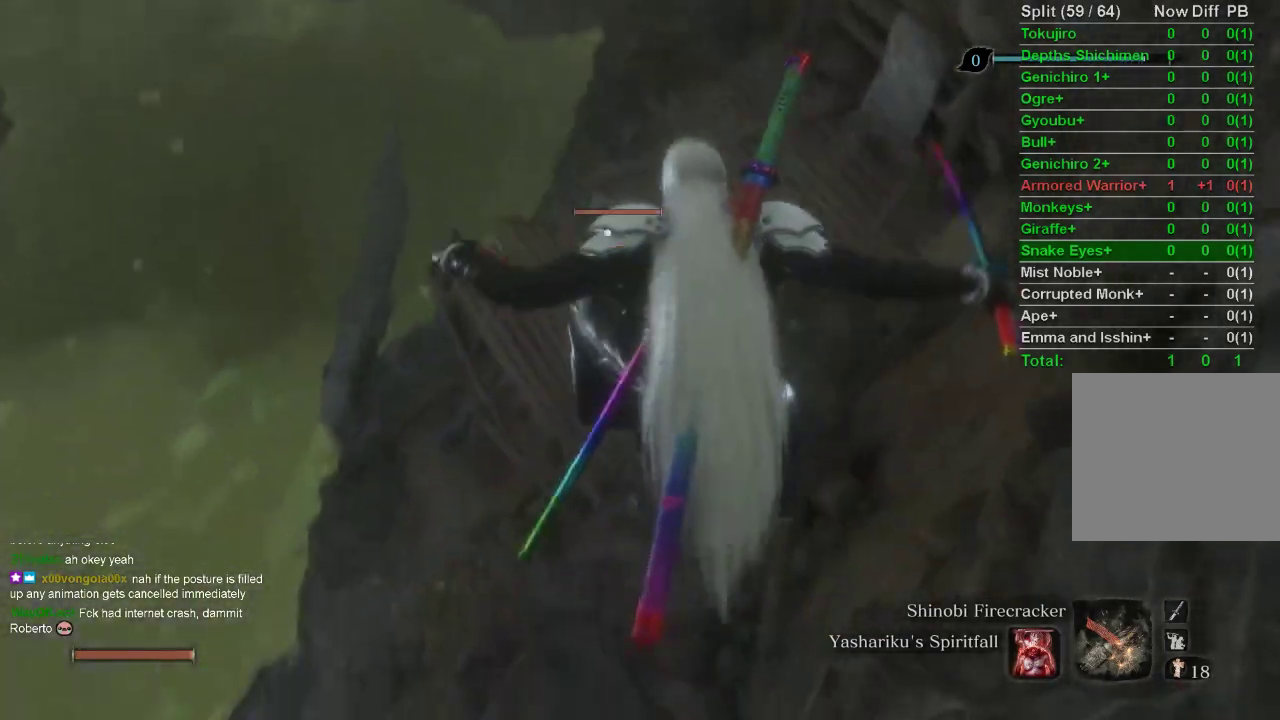
{"buttons": [], "left_stick": "up", "right_stick": "center", "events": []}
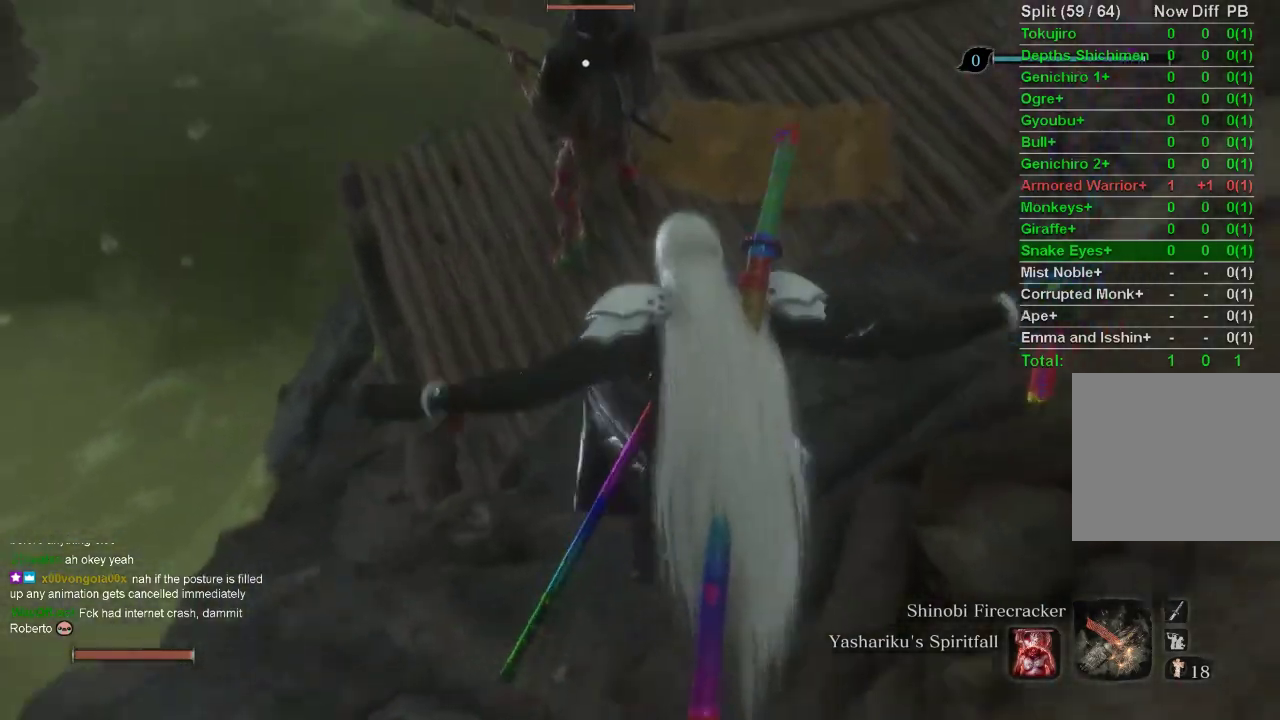
{"buttons": [], "left_stick": "up", "right_stick": "center", "events": []}
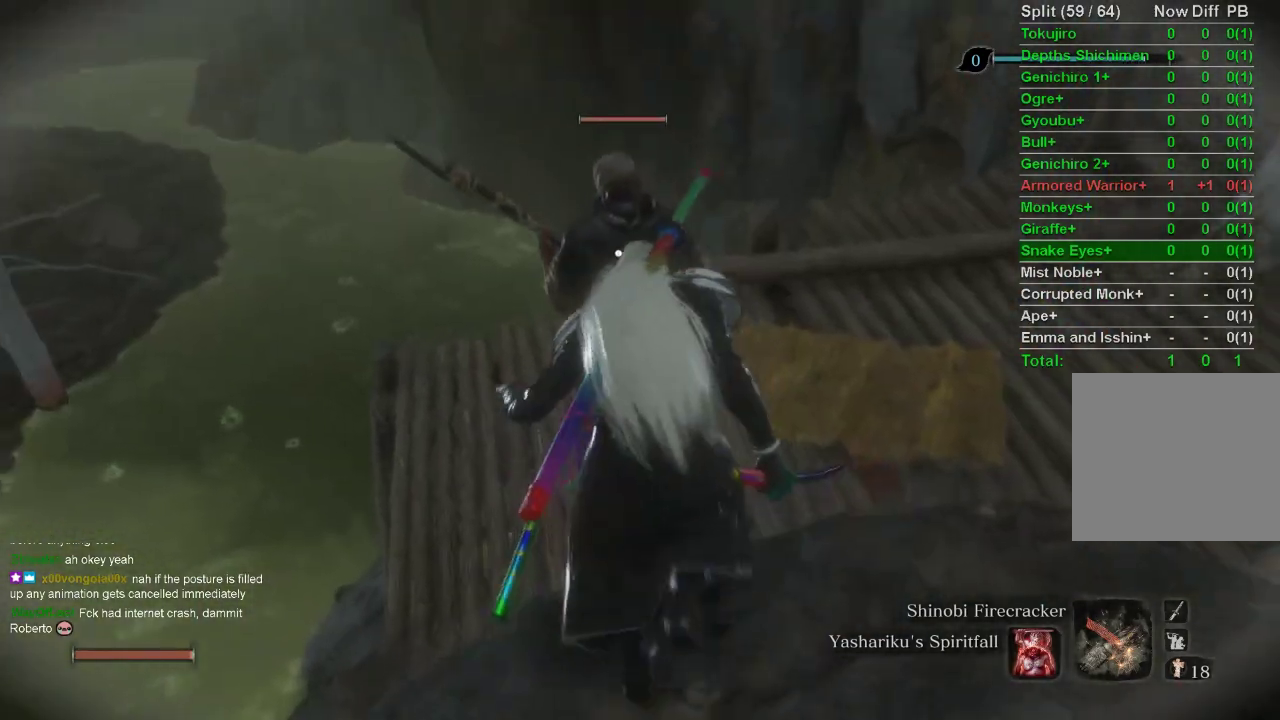
{"buttons": [], "left_stick": "up", "right_stick": "center", "events": []}
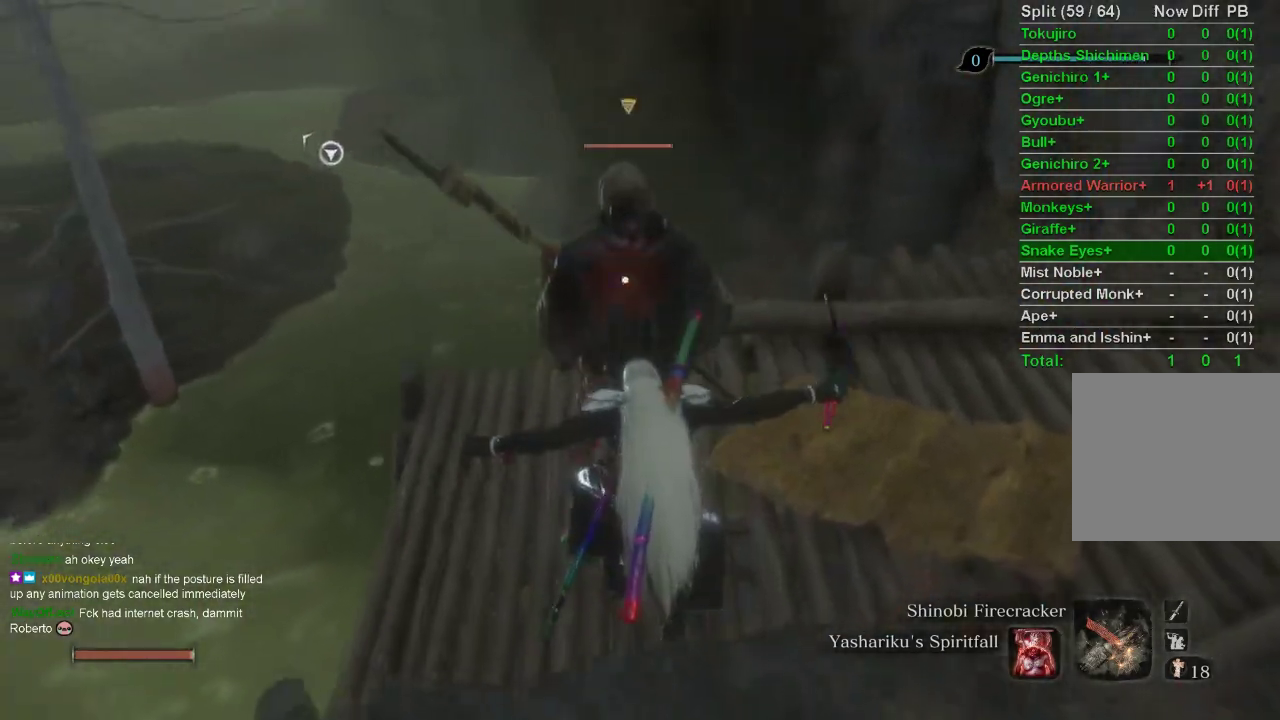
{"buttons": ["R3"], "left_stick": "center", "right_stick": "center", "events": [[67, "R1", "down"], [150, "left_stick", "center"], [200, "R1", "up"], [467, "R3", "down"]]}
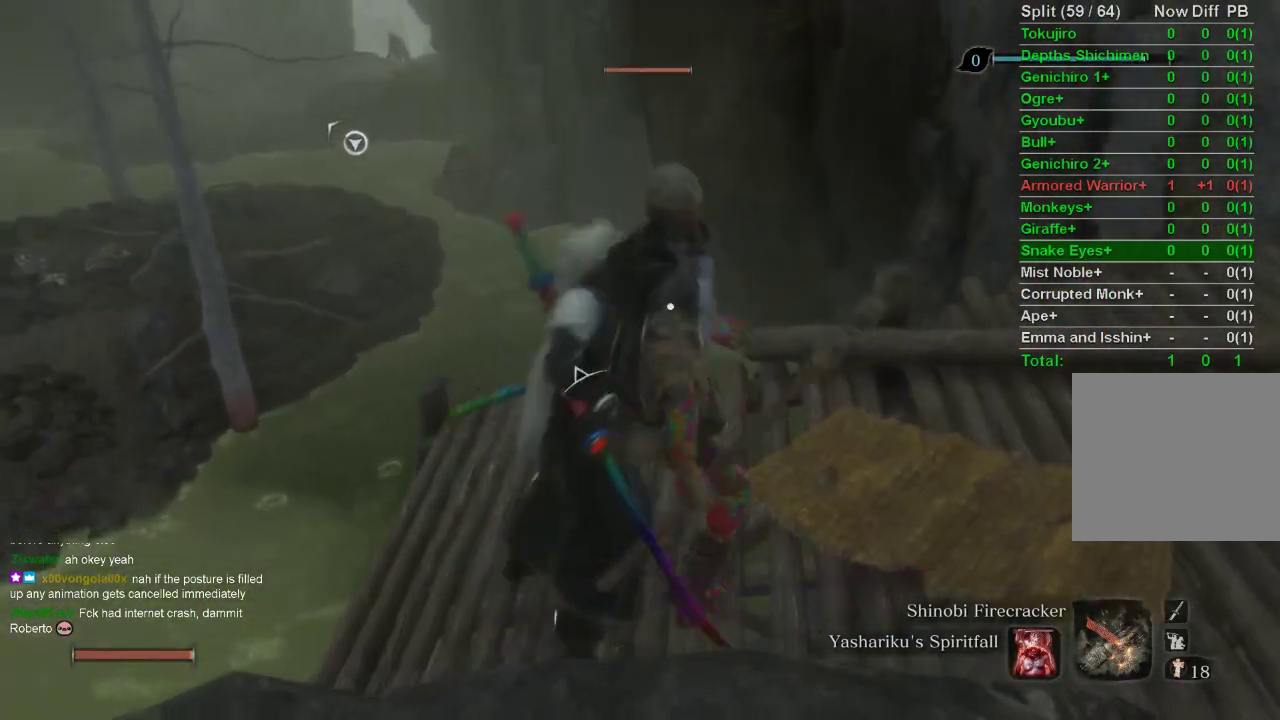
{"buttons": [], "left_stick": "center", "right_stick": "center", "events": [[50, "right_stick", "down-left"], [133, "R3", "up"], [217, "right_stick", "center"]]}
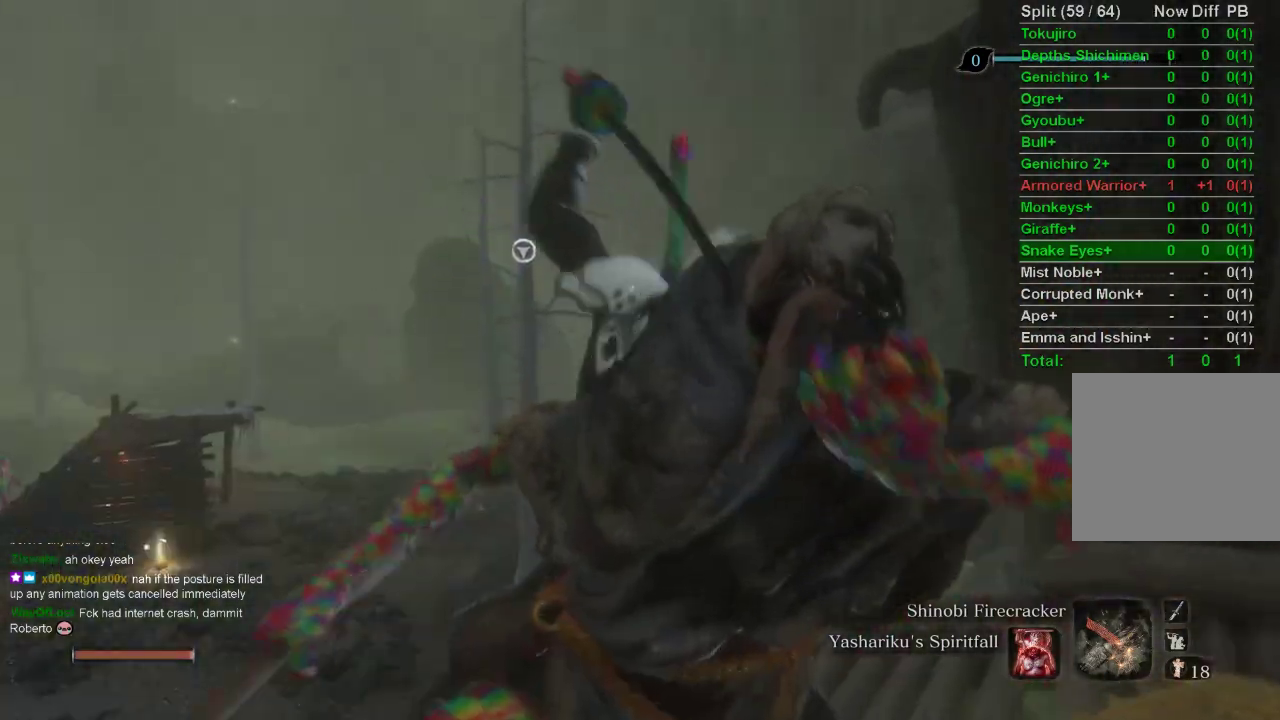
{"buttons": [], "left_stick": "up", "right_stick": "center", "events": [[450, "left_stick", "up"]]}
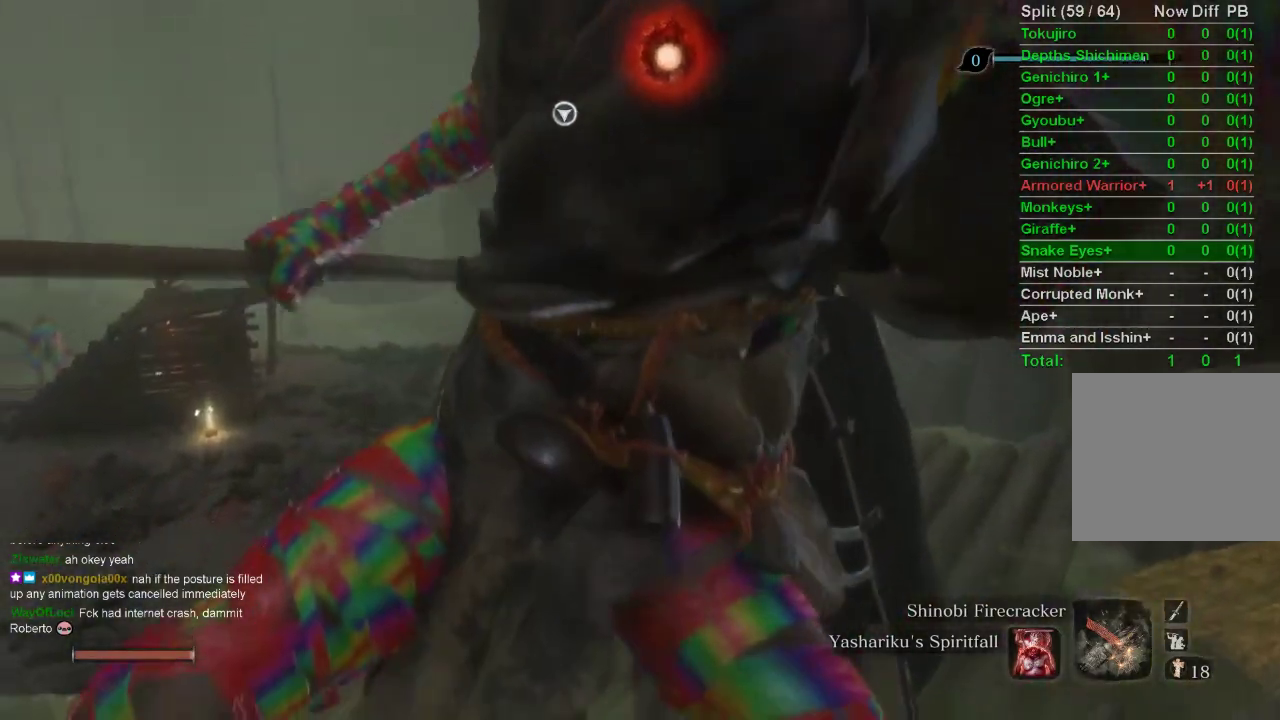
{"buttons": [], "left_stick": "up", "right_stick": "center", "events": []}
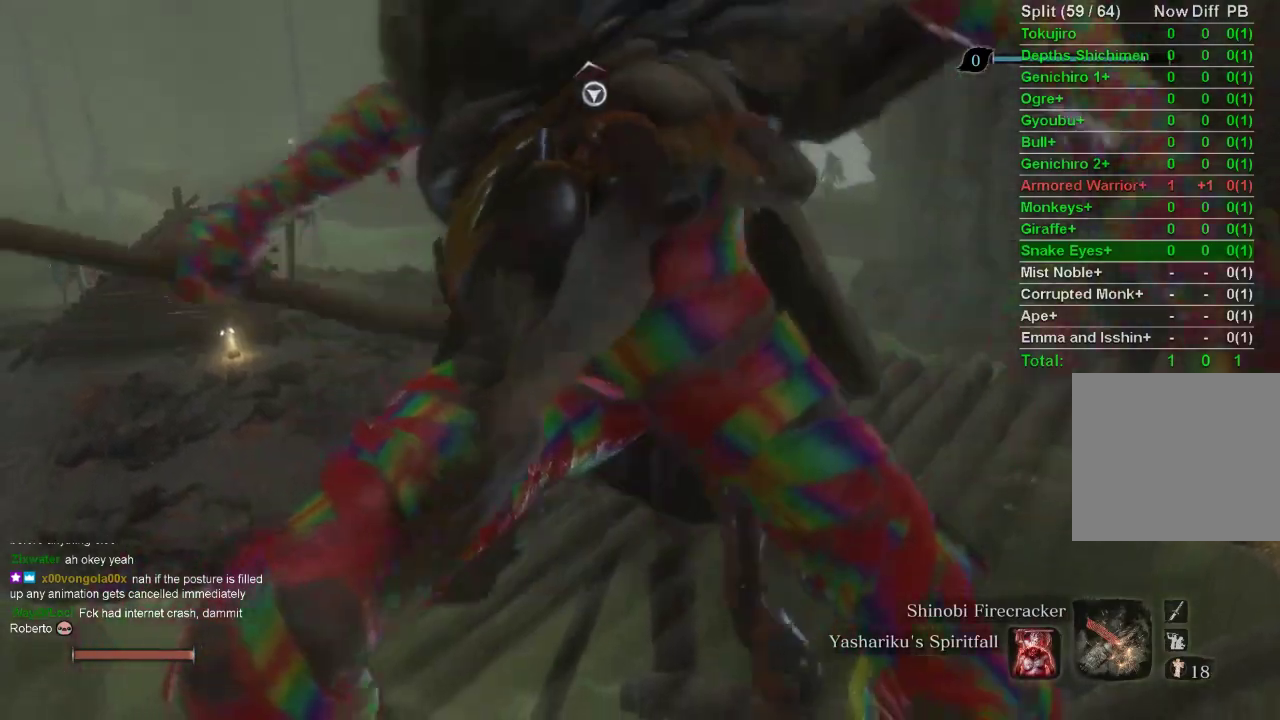
{"buttons": [], "left_stick": "up", "right_stick": "center", "events": []}
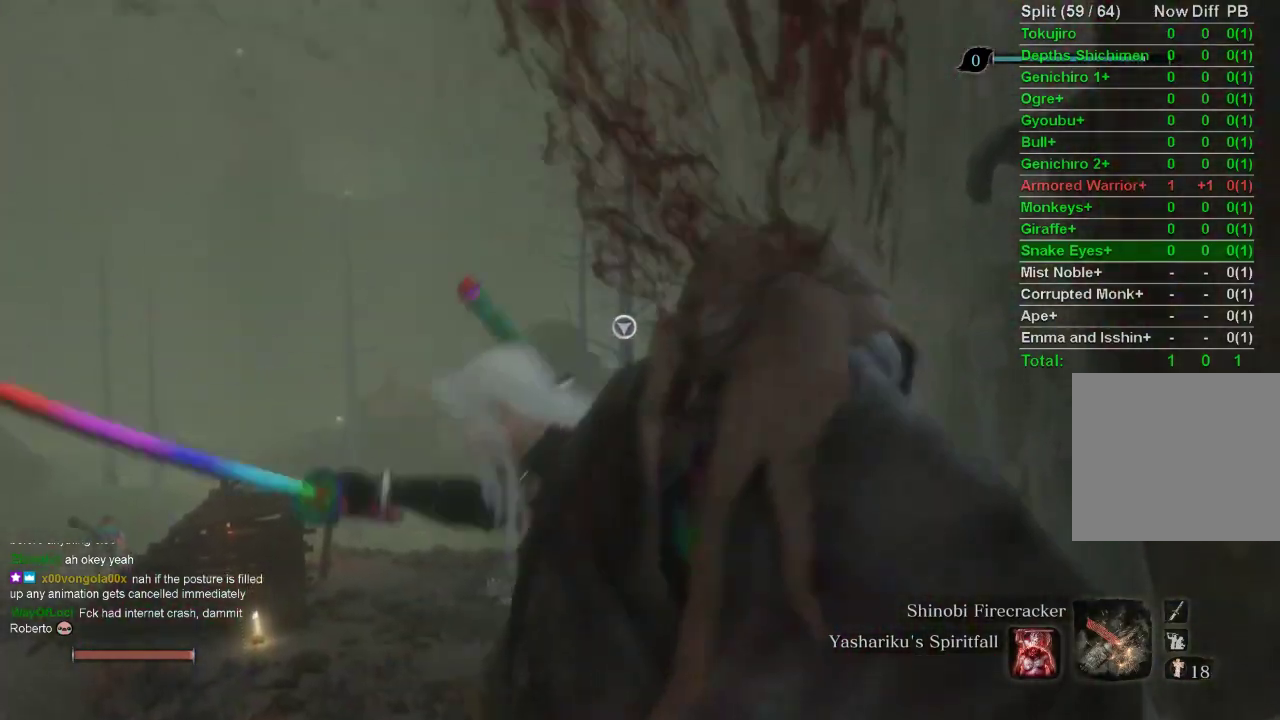
{"buttons": [], "left_stick": "up", "right_stick": "center", "events": [[17, "CROSS", "down"], [150, "CROSS", "up"], [333, "L2", "down"], [450, "L2", "up"]]}
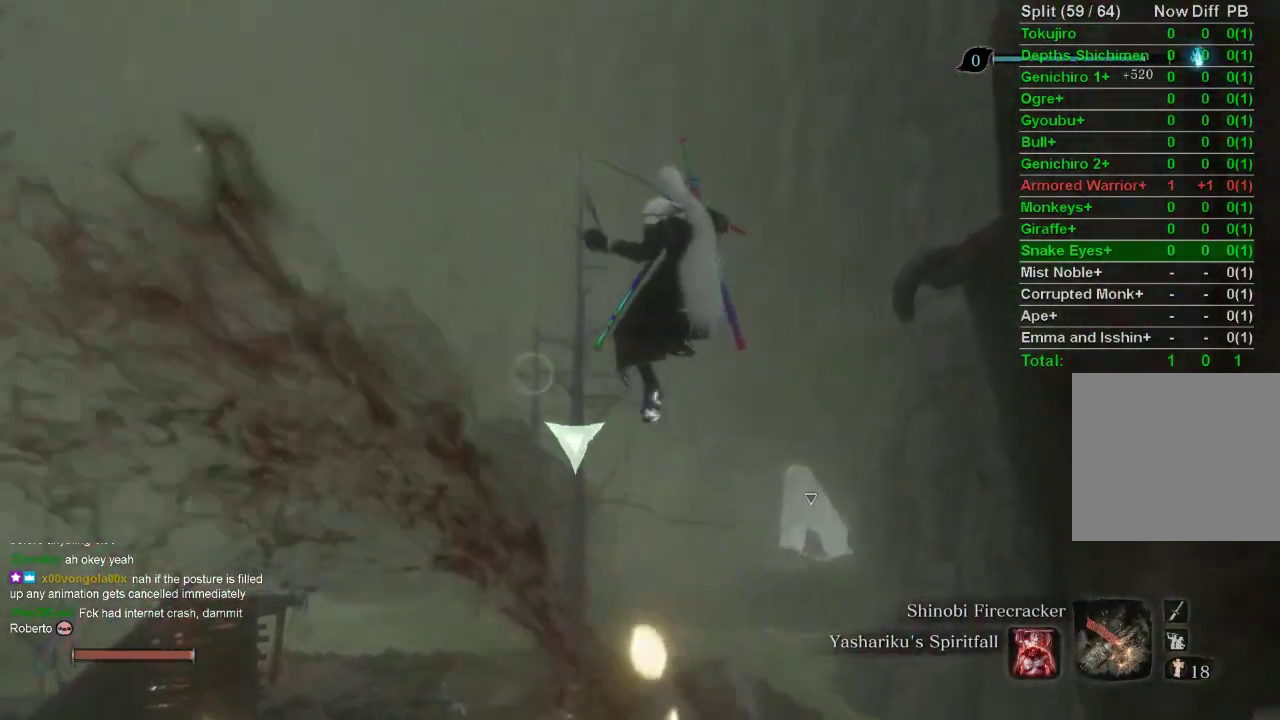
{"buttons": [], "left_stick": "up", "right_stick": "up", "events": [[17, "L2", "down"], [183, "L2", "up"], [483, "right_stick", "up"]]}
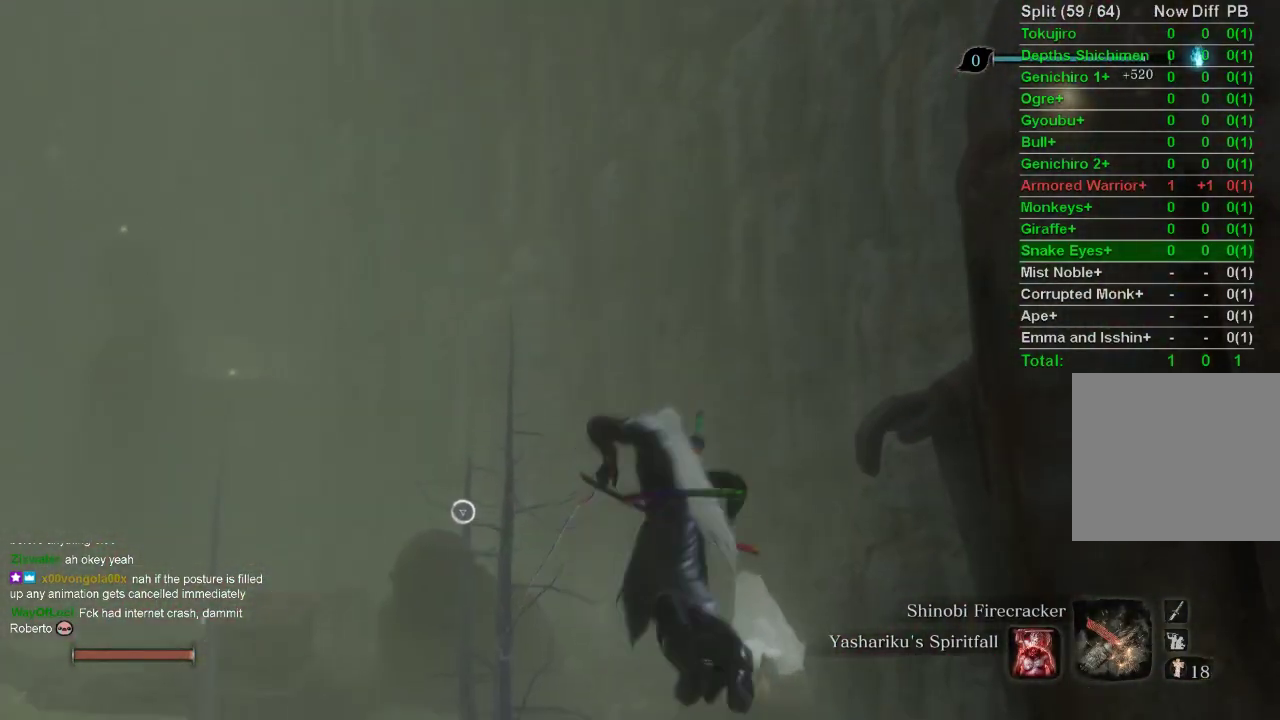
{"buttons": ["L2"], "left_stick": "up", "right_stick": "up", "events": [[500, "L2", "down"]]}
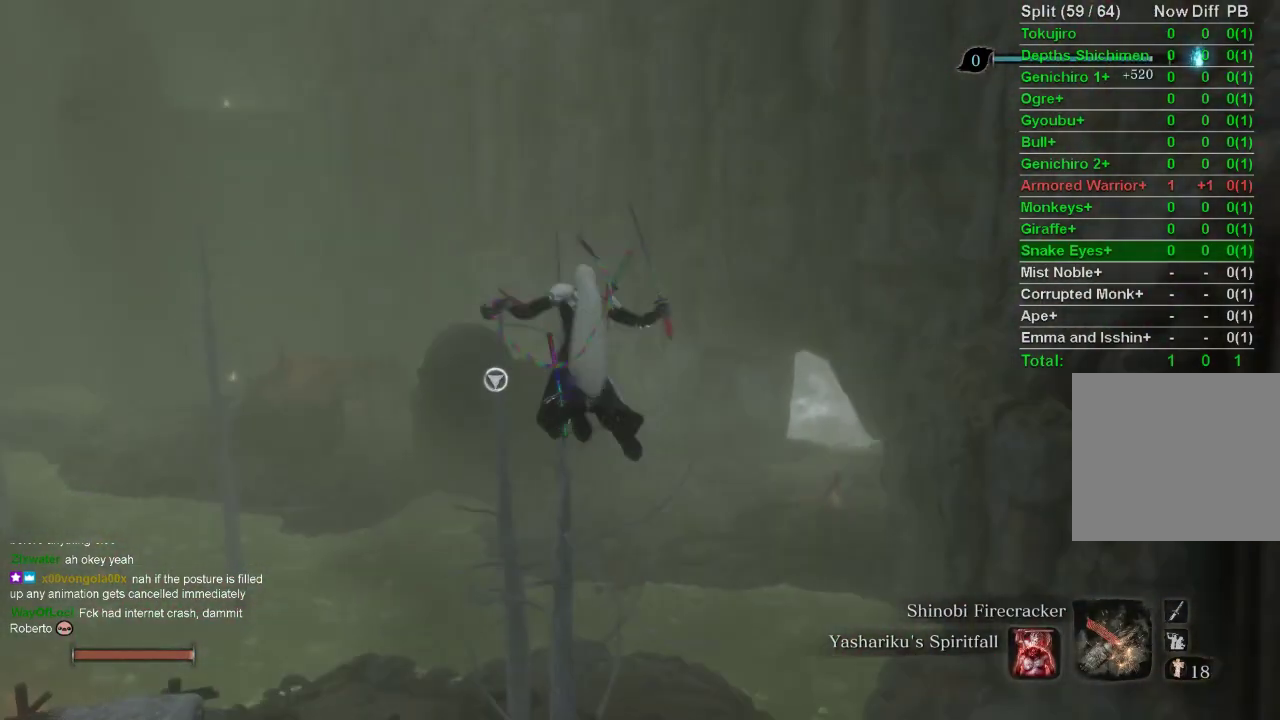
{"buttons": [], "left_stick": "up", "right_stick": "center", "events": [[50, "right_stick", "center"], [183, "L2", "up"], [217, "L2", "down"], [367, "L2", "up"]]}
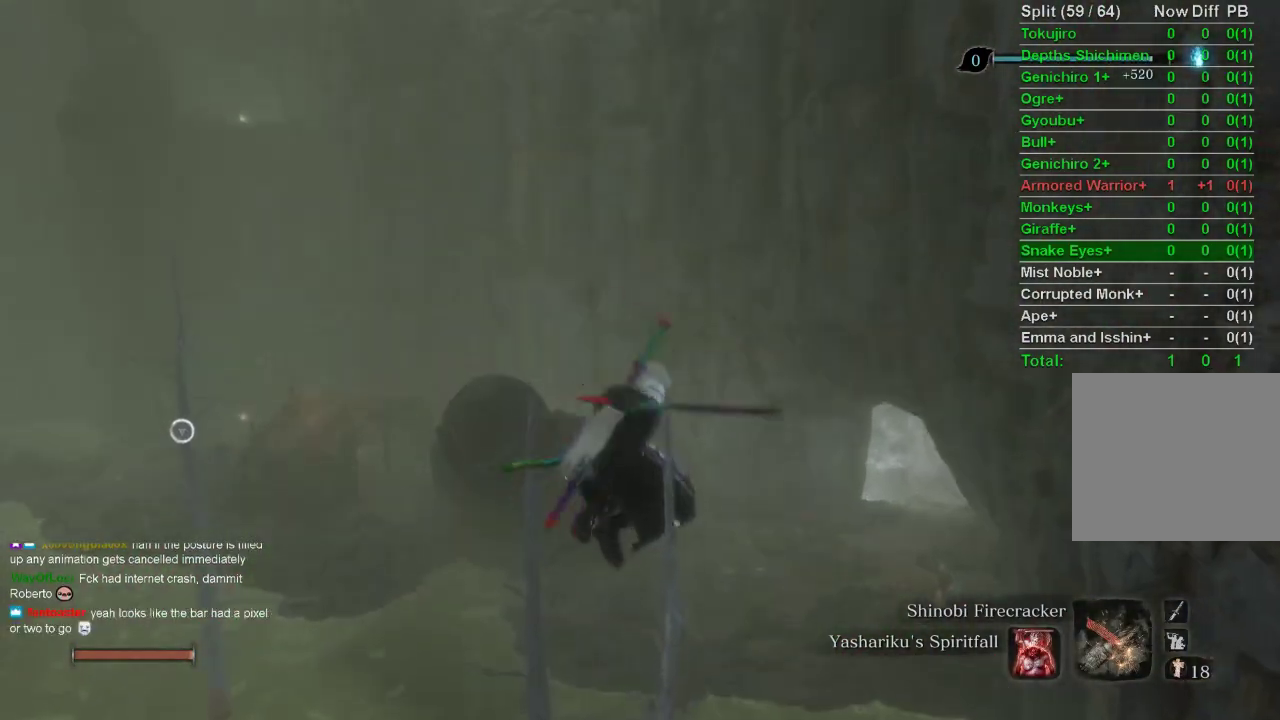
{"buttons": [], "left_stick": "up", "right_stick": "center", "events": []}
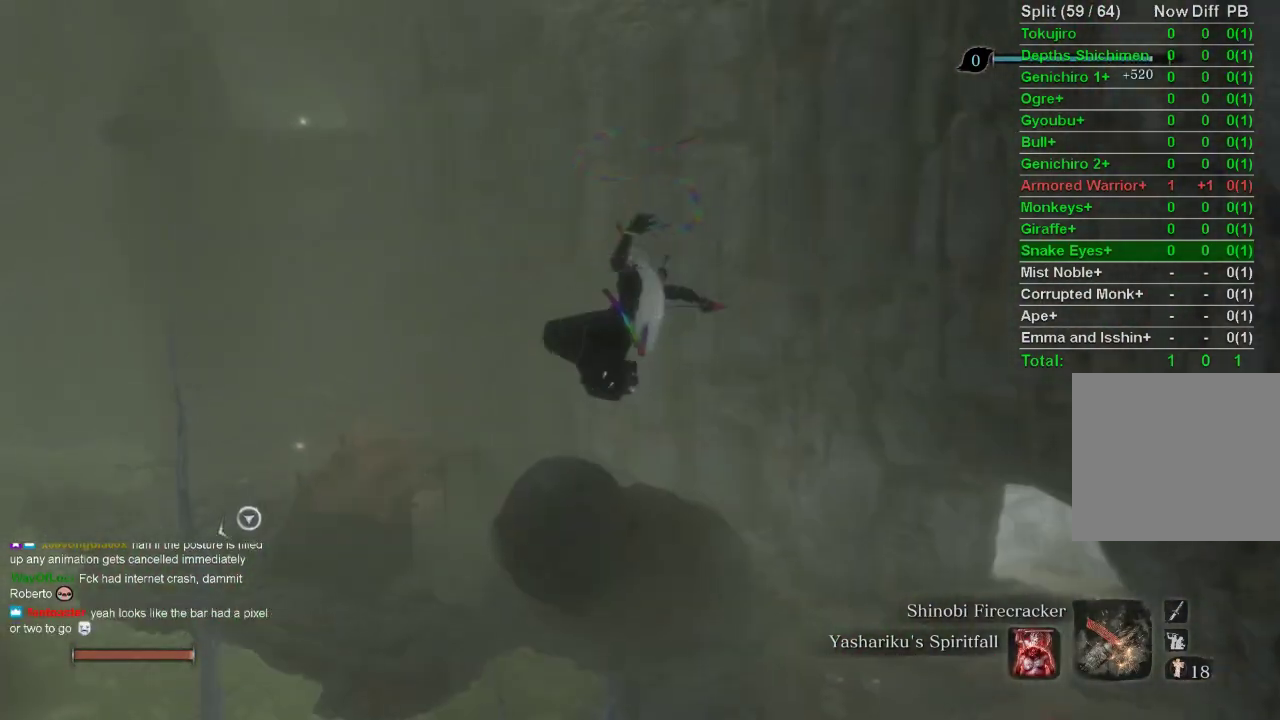
{"buttons": ["L2"], "left_stick": "up", "right_stick": "center", "events": [[233, "L2", "down"], [417, "L2", "up"], [483, "L2", "down"]]}
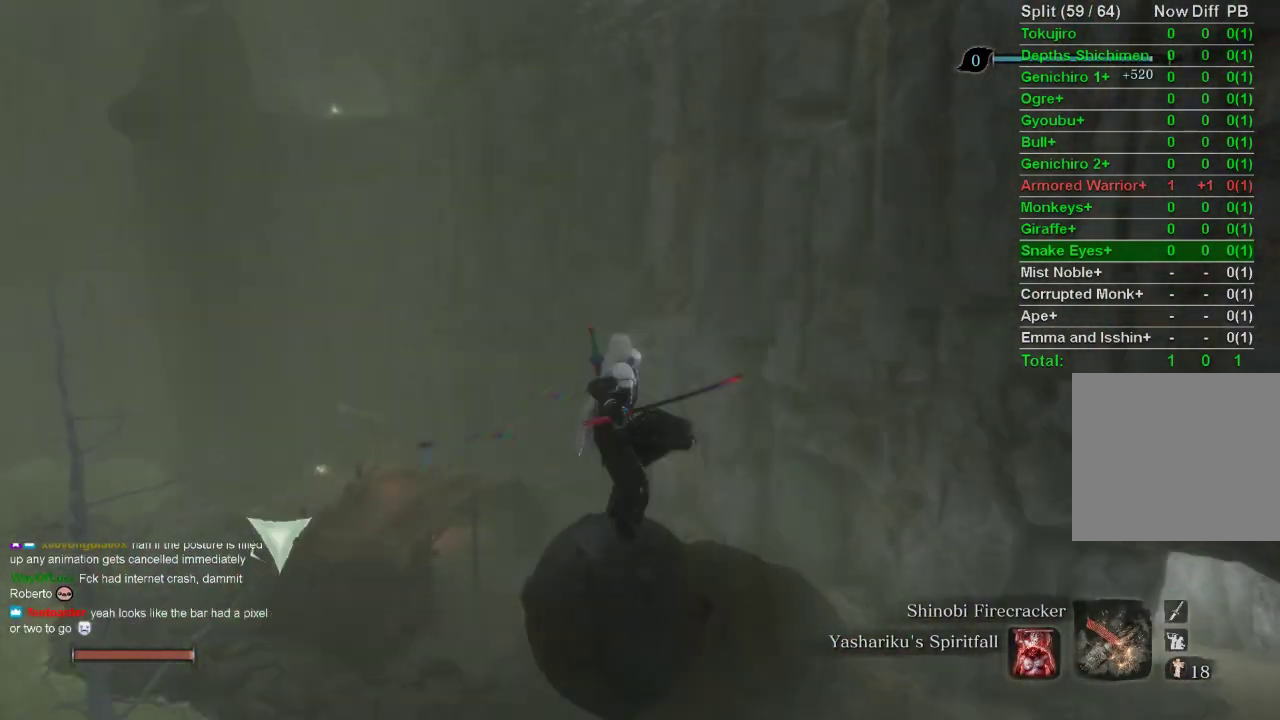
{"buttons": [], "left_stick": "up", "right_stick": "up-right", "events": [[133, "L2", "up"], [150, "right_stick", "right"], [267, "right_stick", "up-right"]]}
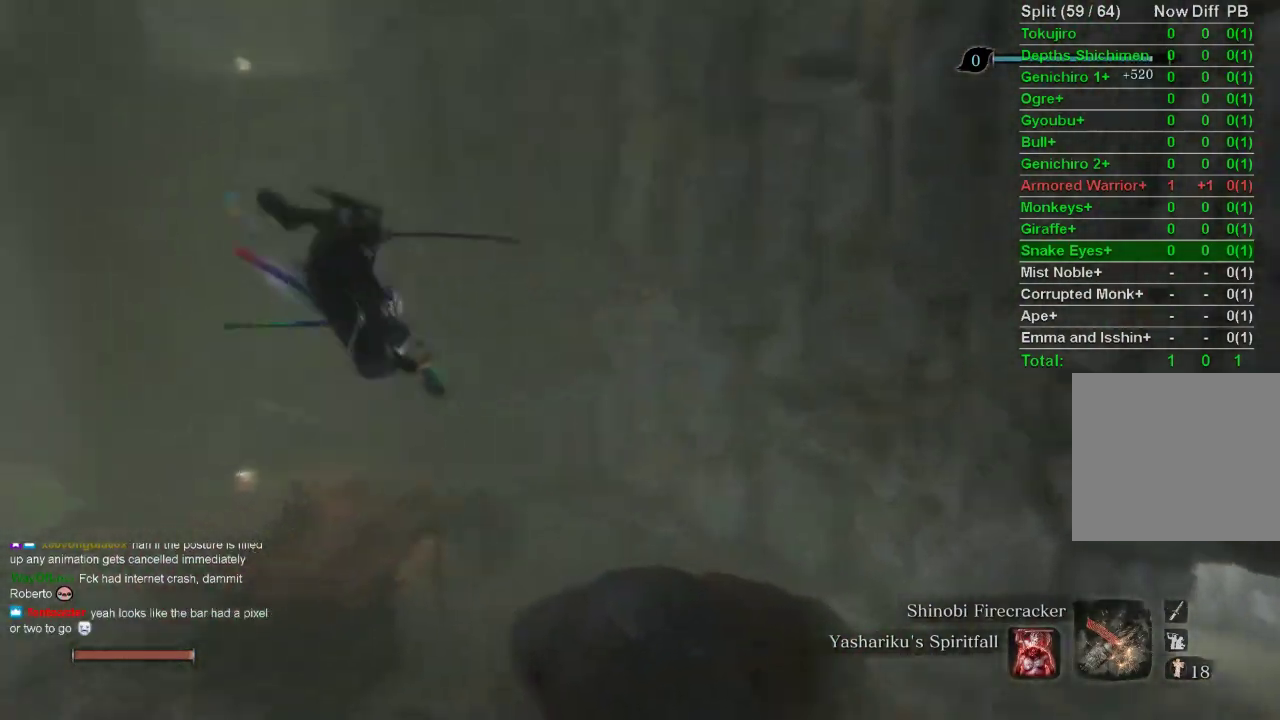
{"buttons": ["L2"], "left_stick": "up", "right_stick": "up-right", "events": [[217, "L2", "down"], [383, "L2", "up"], [467, "L2", "down"]]}
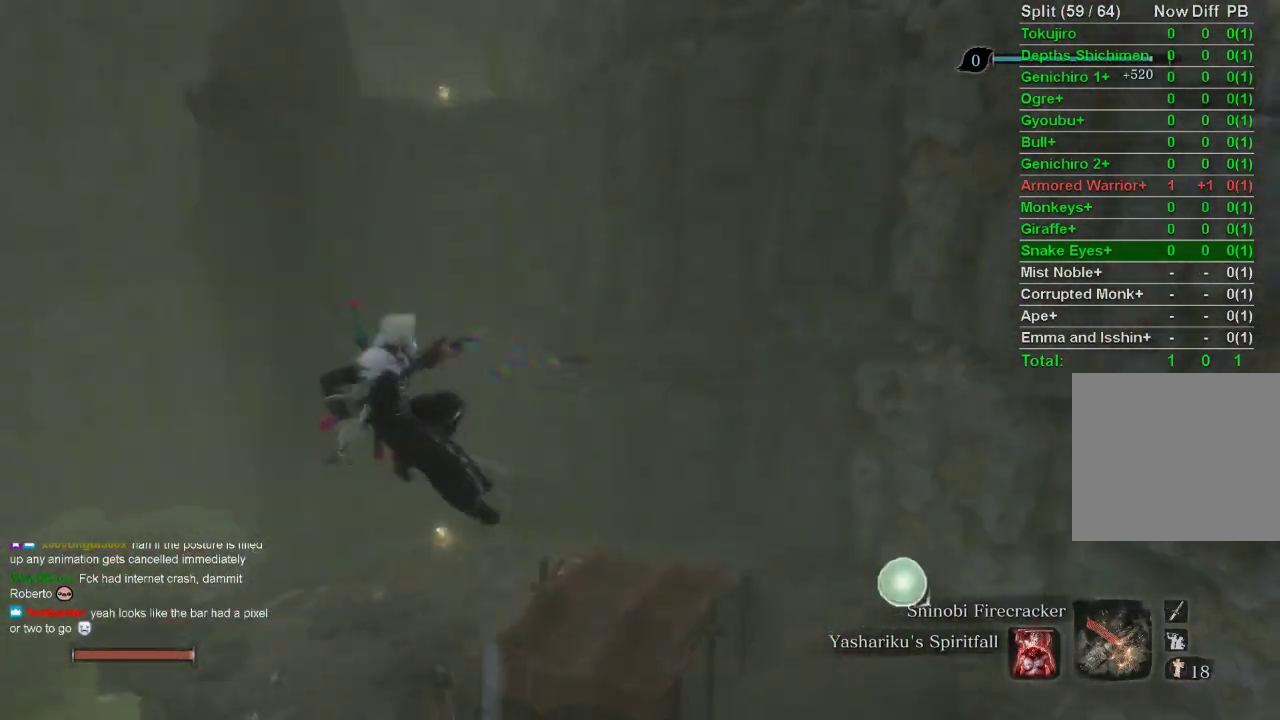
{"buttons": [], "left_stick": "center", "right_stick": "center", "events": [[100, "L2", "up"], [133, "right_stick", "center"], [233, "left_stick", "center"]]}
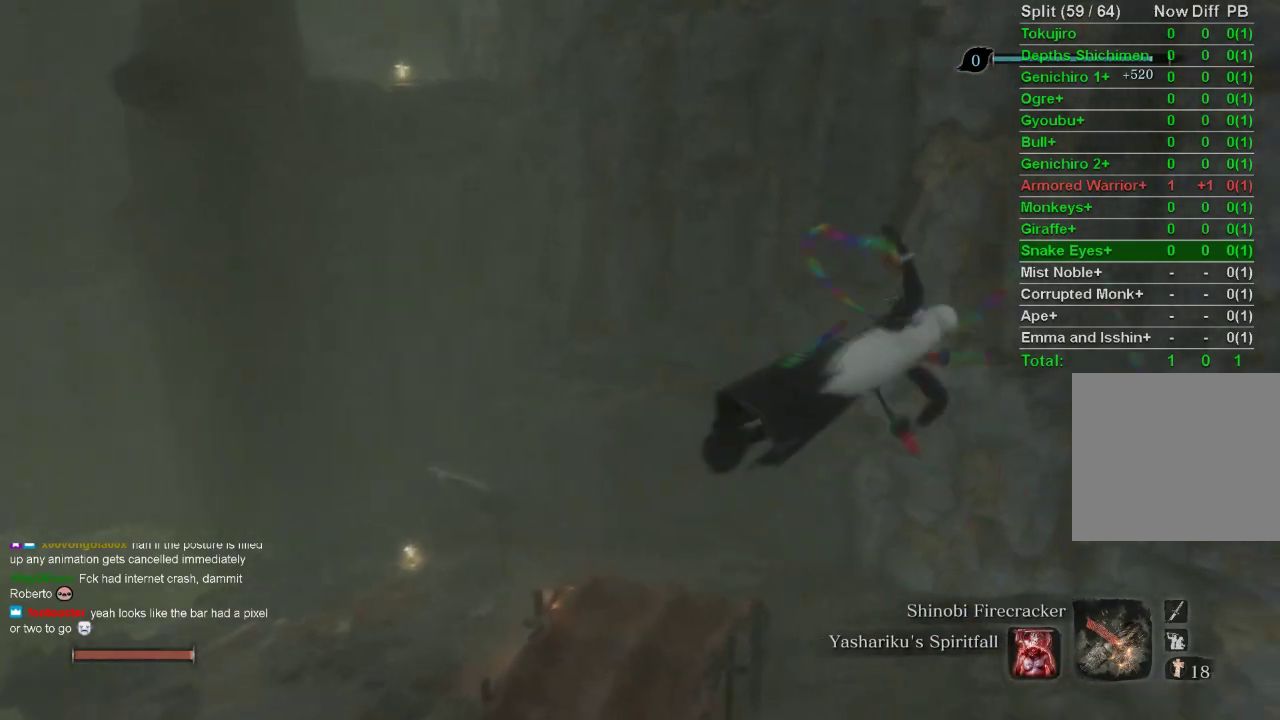
{"buttons": ["CIRCLE"], "left_stick": "up", "right_stick": "center", "events": [[83, "right_stick", "up"], [283, "right_stick", "center"], [300, "left_stick", "up"], [450, "CIRCLE", "down"]]}
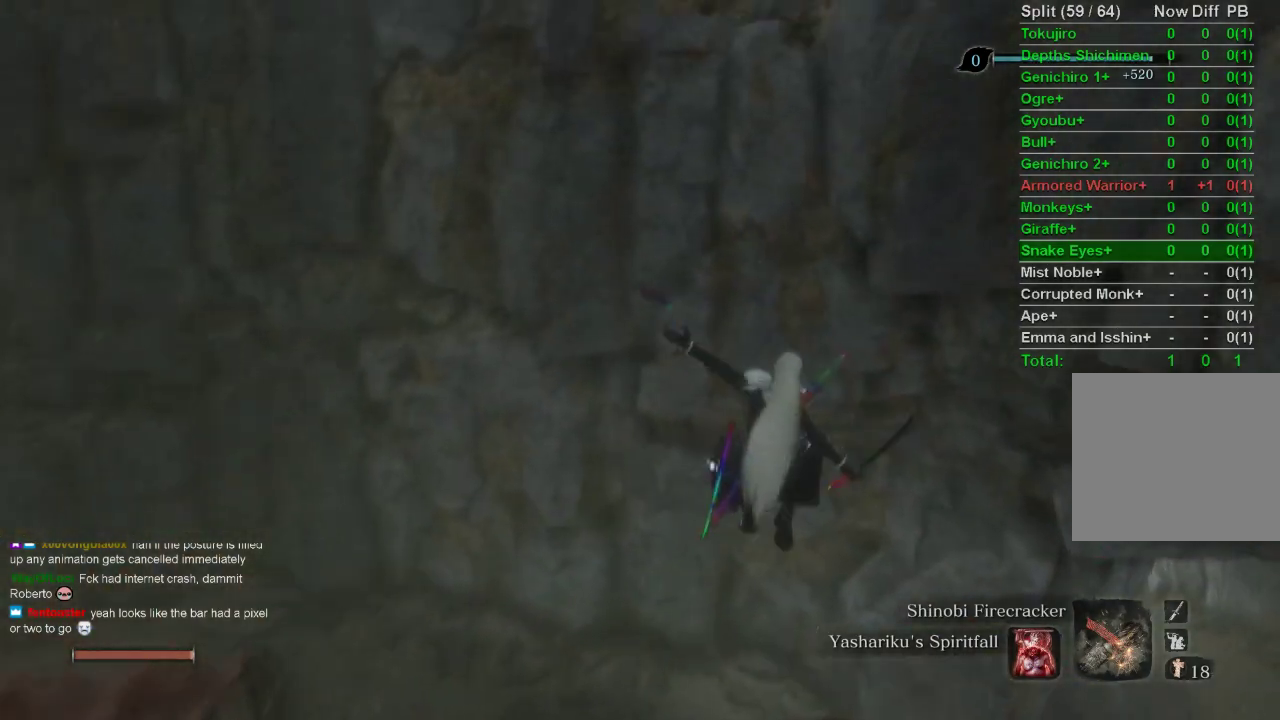
{"buttons": ["CIRCLE"], "left_stick": "up", "right_stick": "center", "events": []}
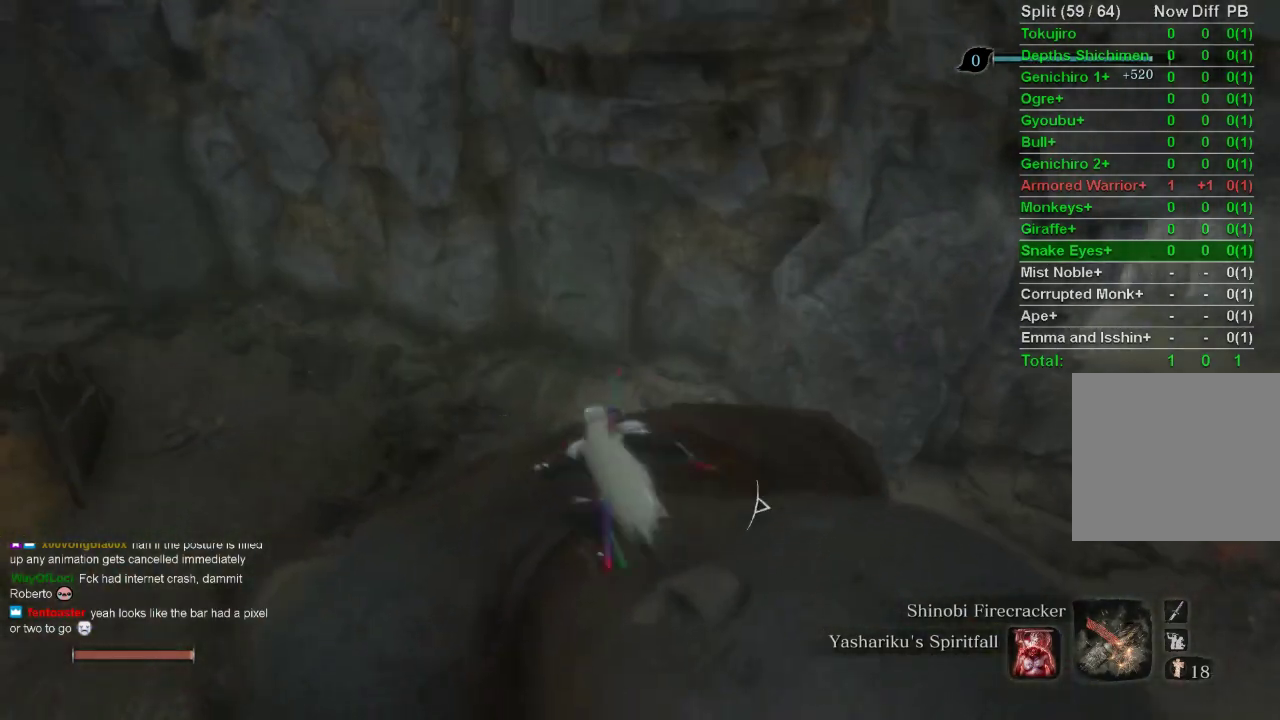
{"buttons": ["CIRCLE"], "left_stick": "up", "right_stick": "right", "events": [[333, "right_stick", "right"]]}